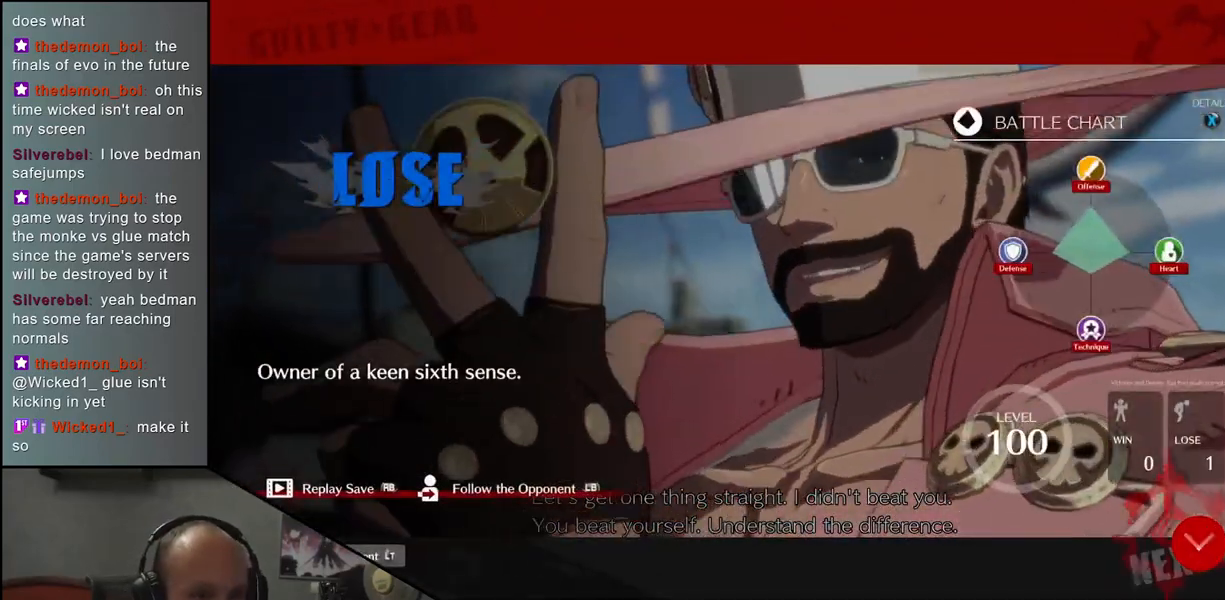
Gameplay with a controller (arcade stick); each line is a JSON object with the inputs held at the frame after it. "events" lists button and stick changes between this image and that frame as [ms after this image, input, new state], when the widget could be followed in between. Not read: L3 R3.
{"buttons": [], "left_stick": "center", "events": [[117, "SQUARE", "down"], [217, "SQUARE", "up"]]}
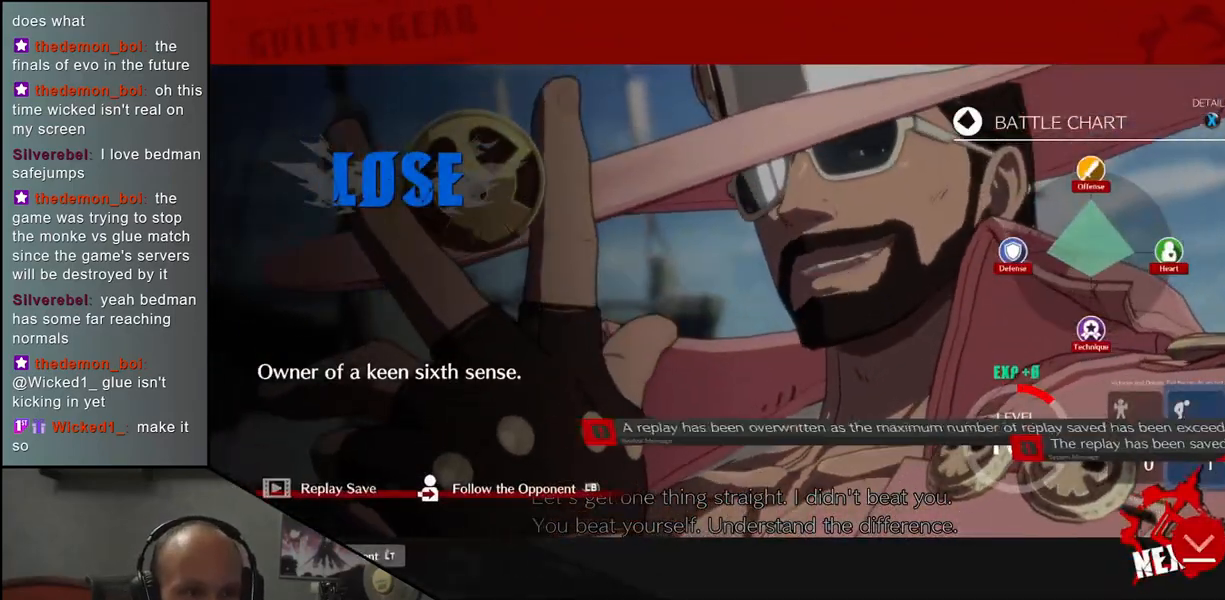
{"buttons": [], "left_stick": "center", "events": [[200, "SQUARE", "down"], [267, "SQUARE", "up"]]}
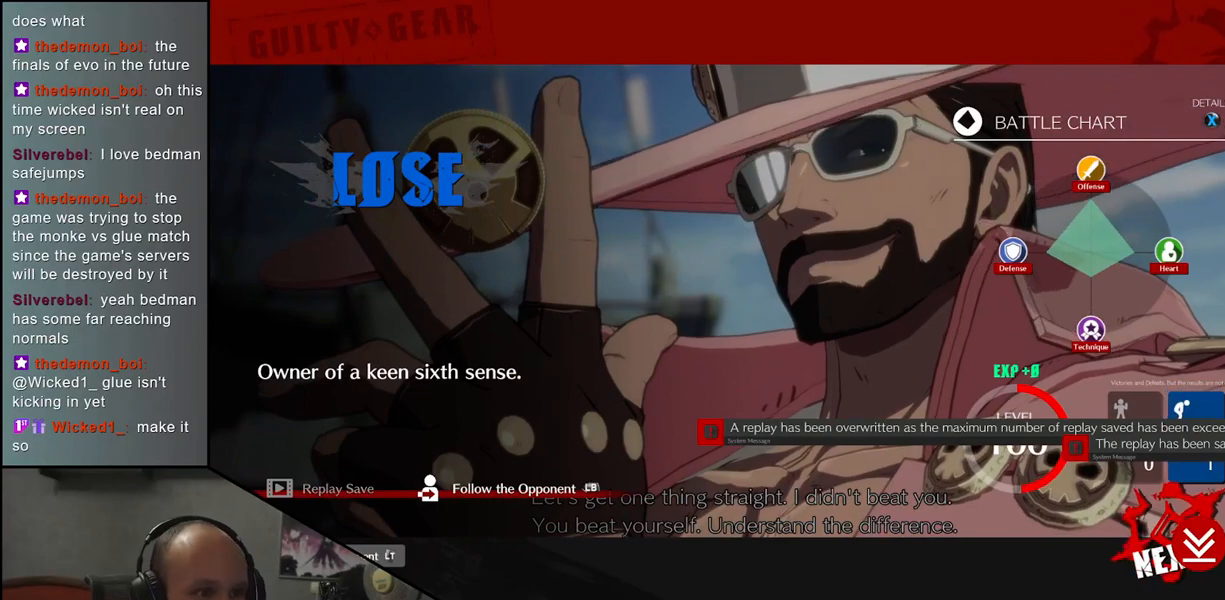
{"buttons": [], "left_stick": "center", "events": []}
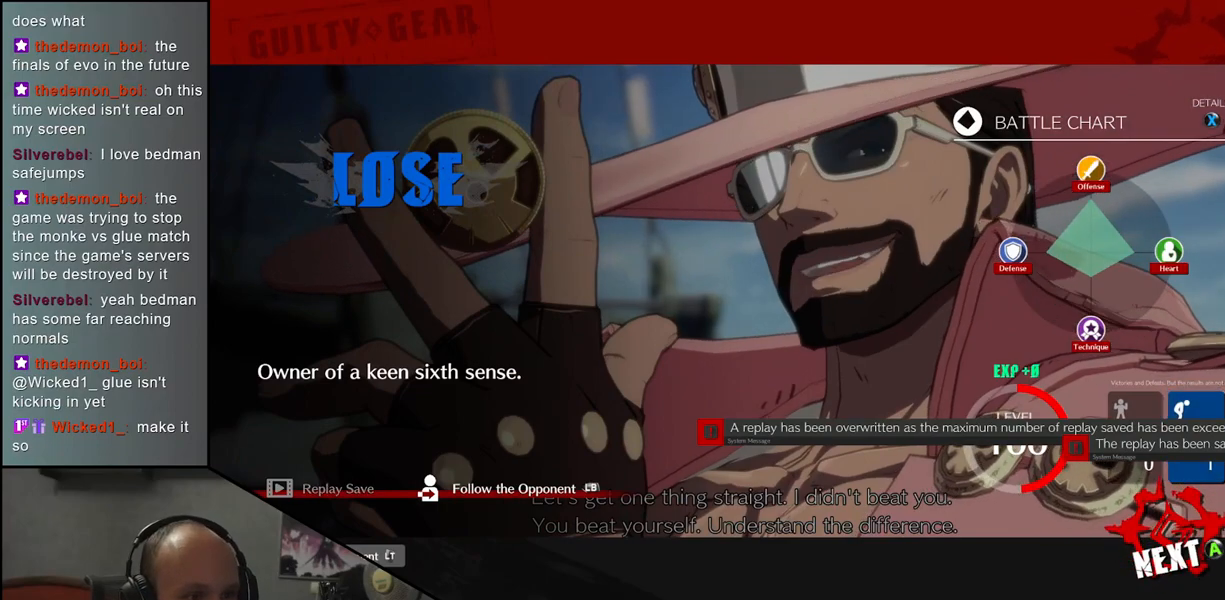
{"buttons": [], "left_stick": "center", "events": []}
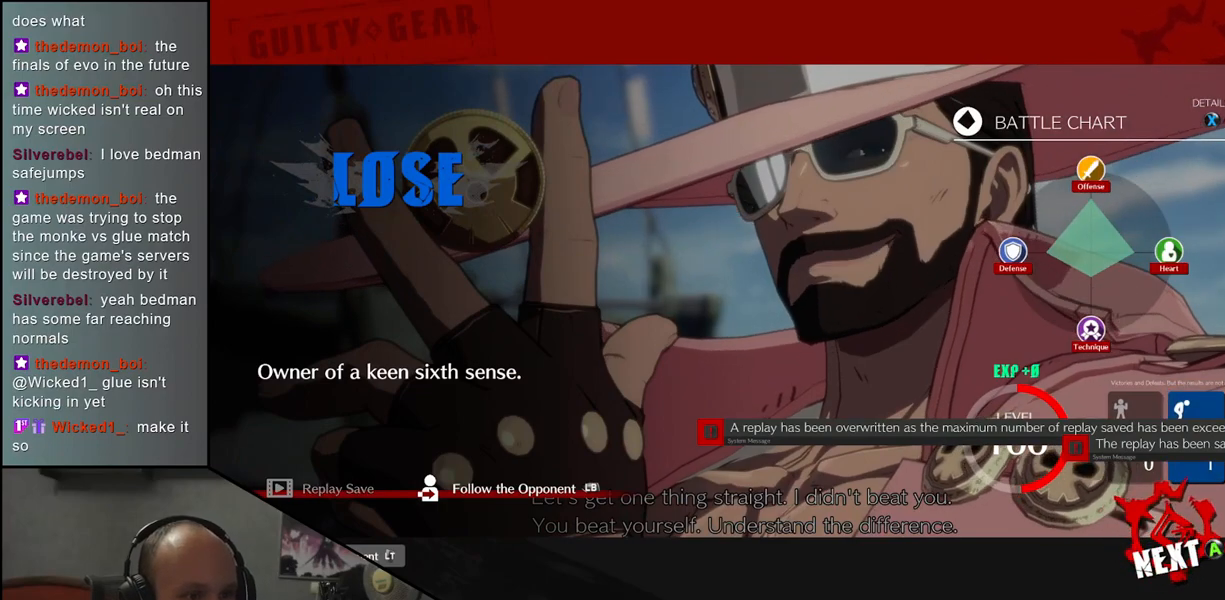
{"buttons": [], "left_stick": "center", "events": []}
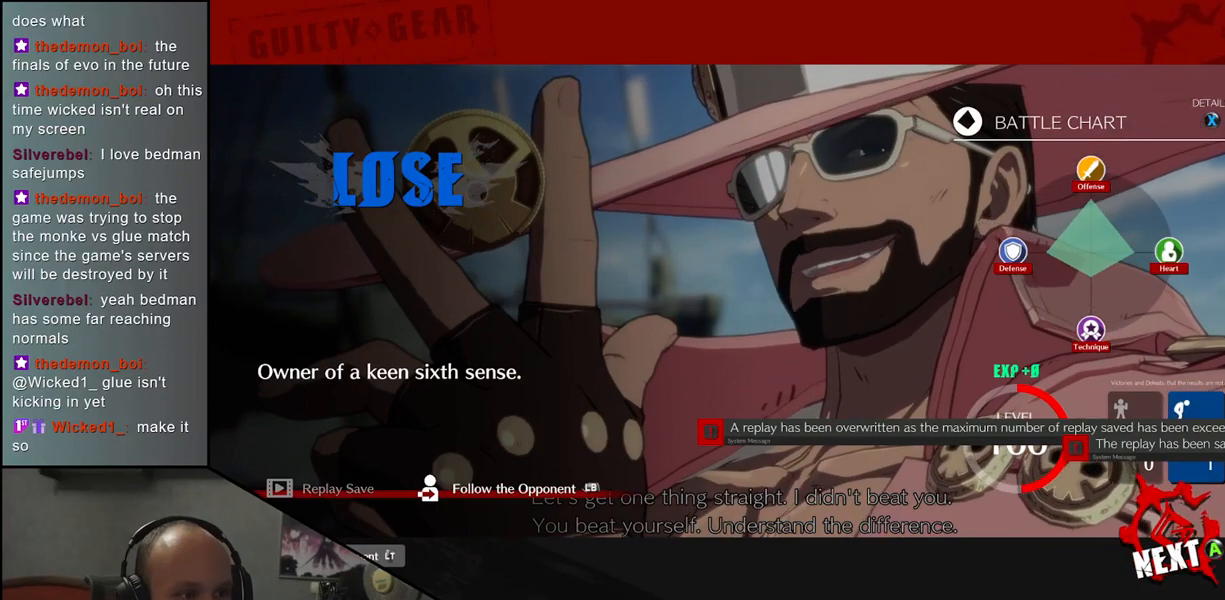
{"buttons": [], "left_stick": "center", "events": []}
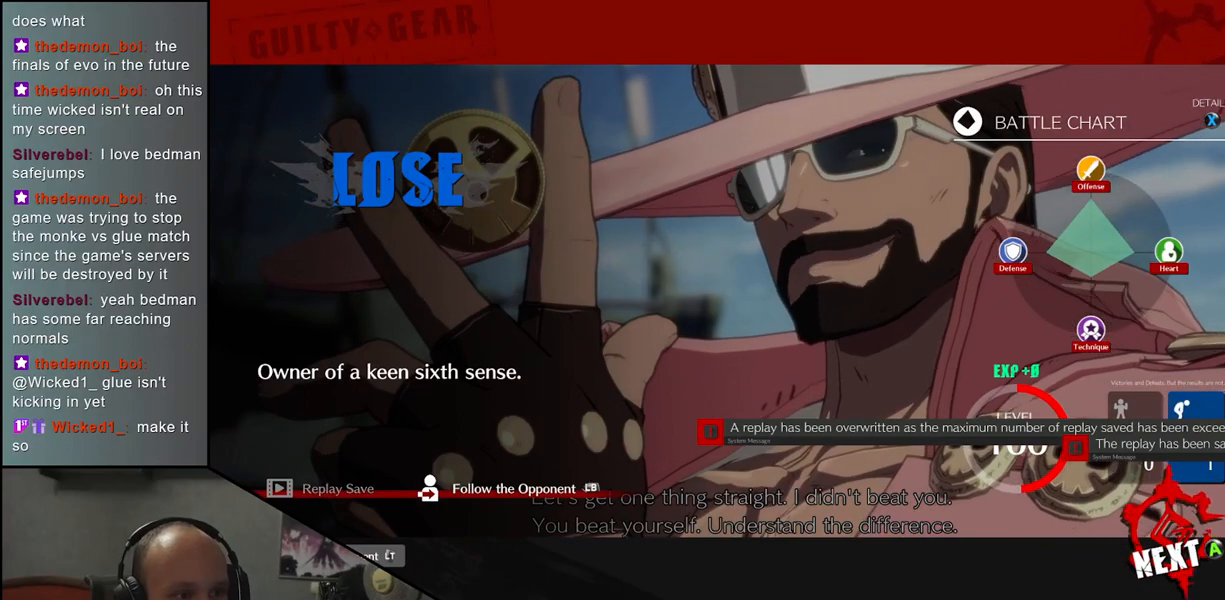
{"buttons": [], "left_stick": "center", "events": []}
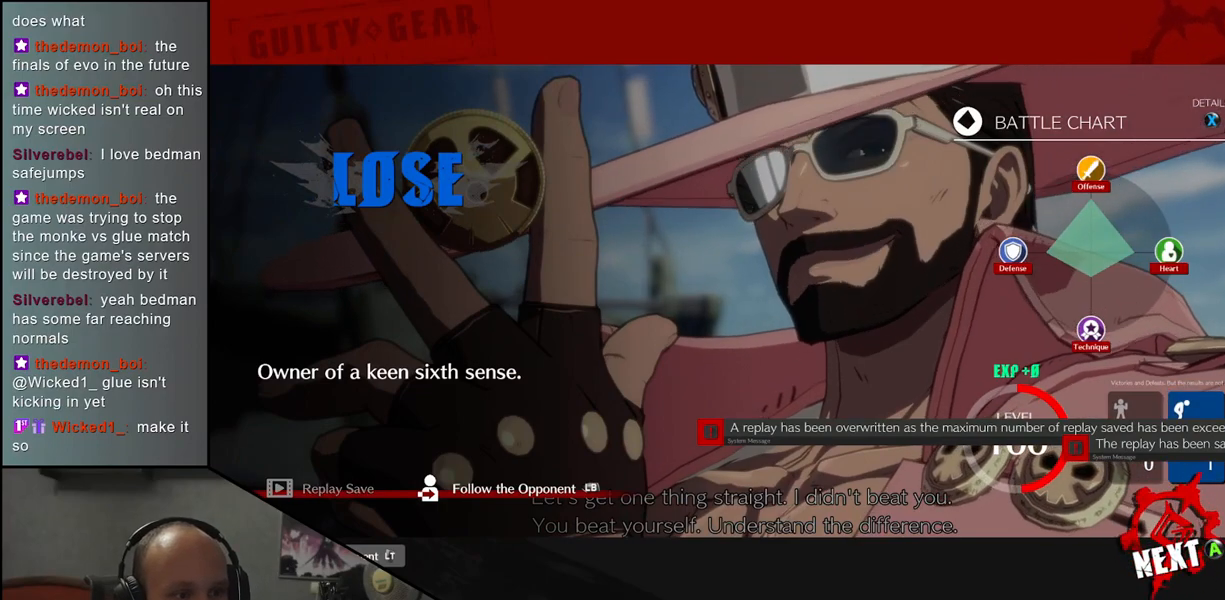
{"buttons": [], "left_stick": "center", "events": []}
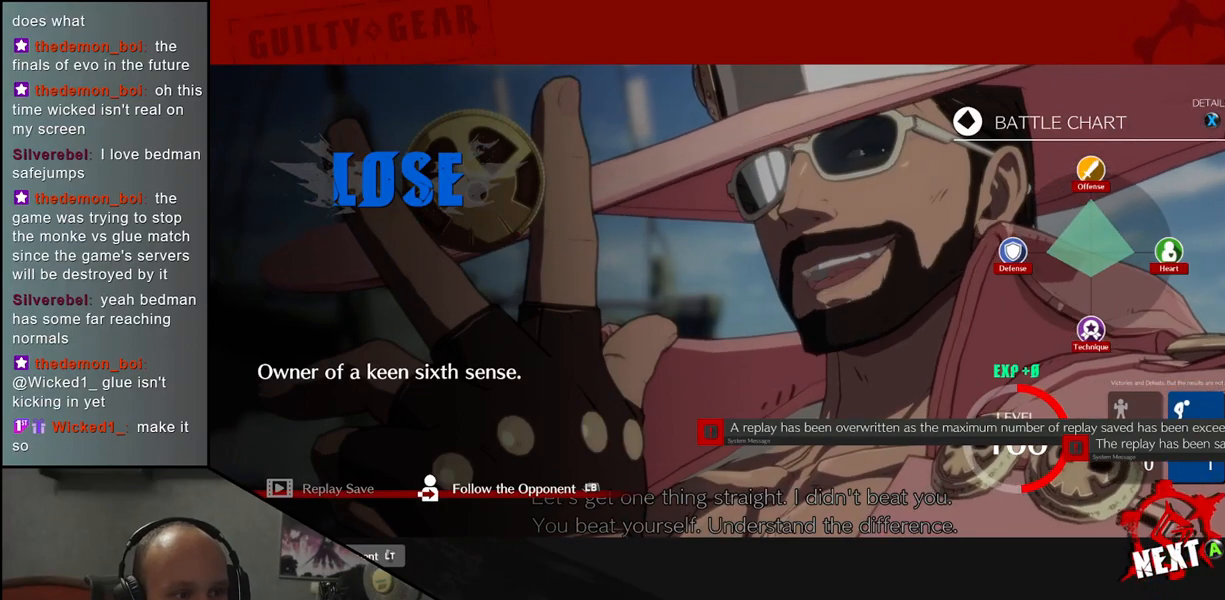
{"buttons": [], "left_stick": "center", "events": []}
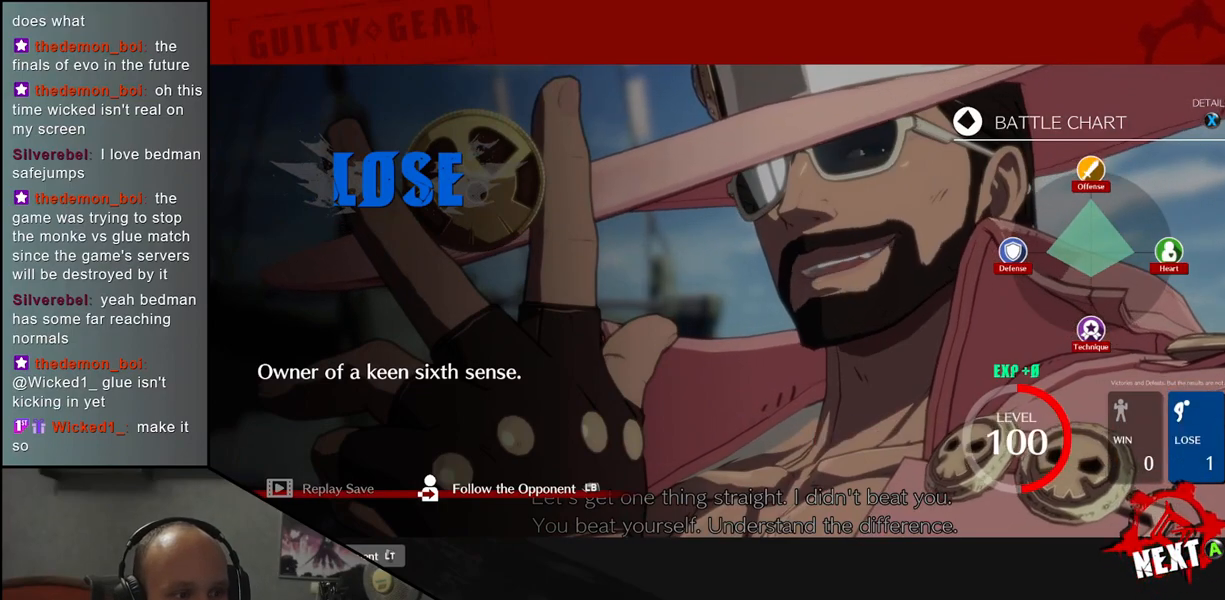
{"buttons": [], "left_stick": "center", "events": []}
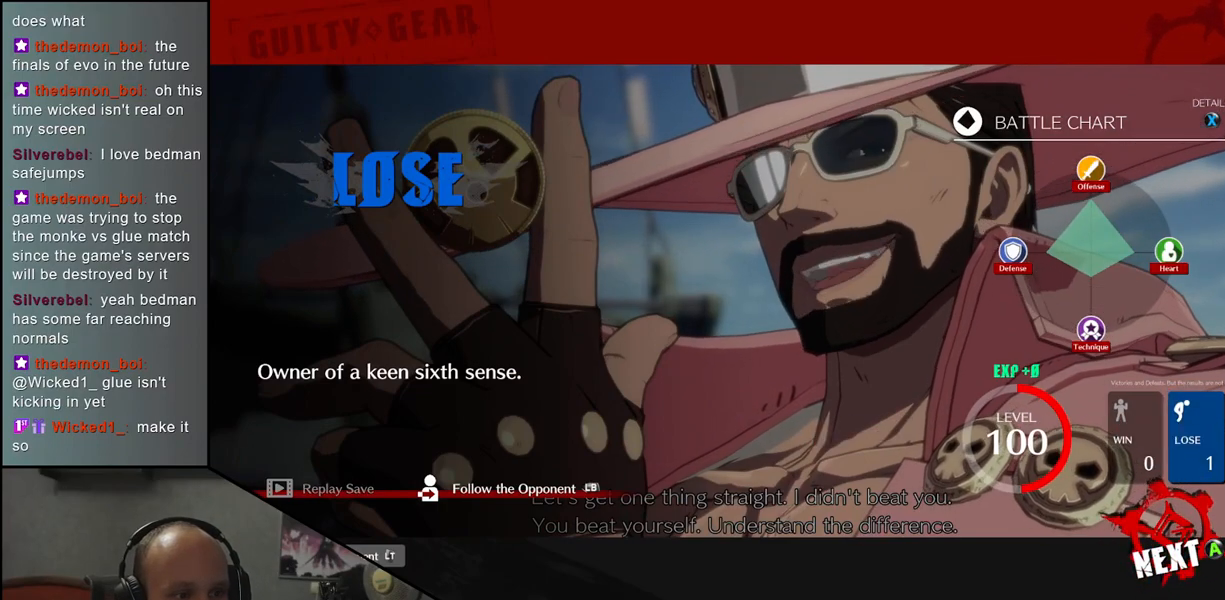
{"buttons": [], "left_stick": "center", "events": [[33, "SQUARE", "down"], [133, "SQUARE", "up"]]}